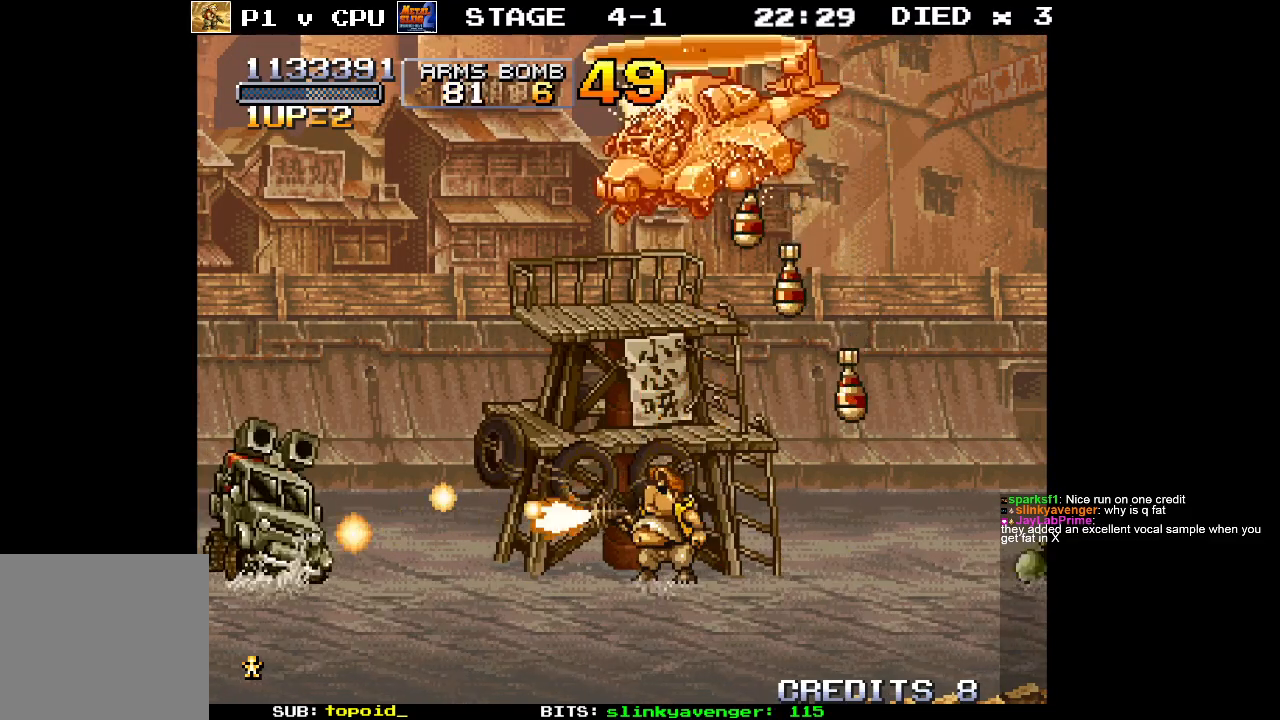
Gameplay with a controller (Xbox layout); each line is a JSON object with the inputs held at the frame after it. "events" lists button and stick changes between this image and that frame as [ms after this image, input, new state], when the widget could be followed in between. Not read: B DPAD_DOWN DPAD_LEFT DPAD_RIGHT DPAD_UP L1 L2 L3 R1 R2 R3 START right_stick.
{"buttons": ["X"], "left_stick": "center", "events": [[50, "X", "up"], [133, "X", "down"], [200, "X", "up"], [300, "X", "down"], [350, "X", "up"], [467, "X", "down"]]}
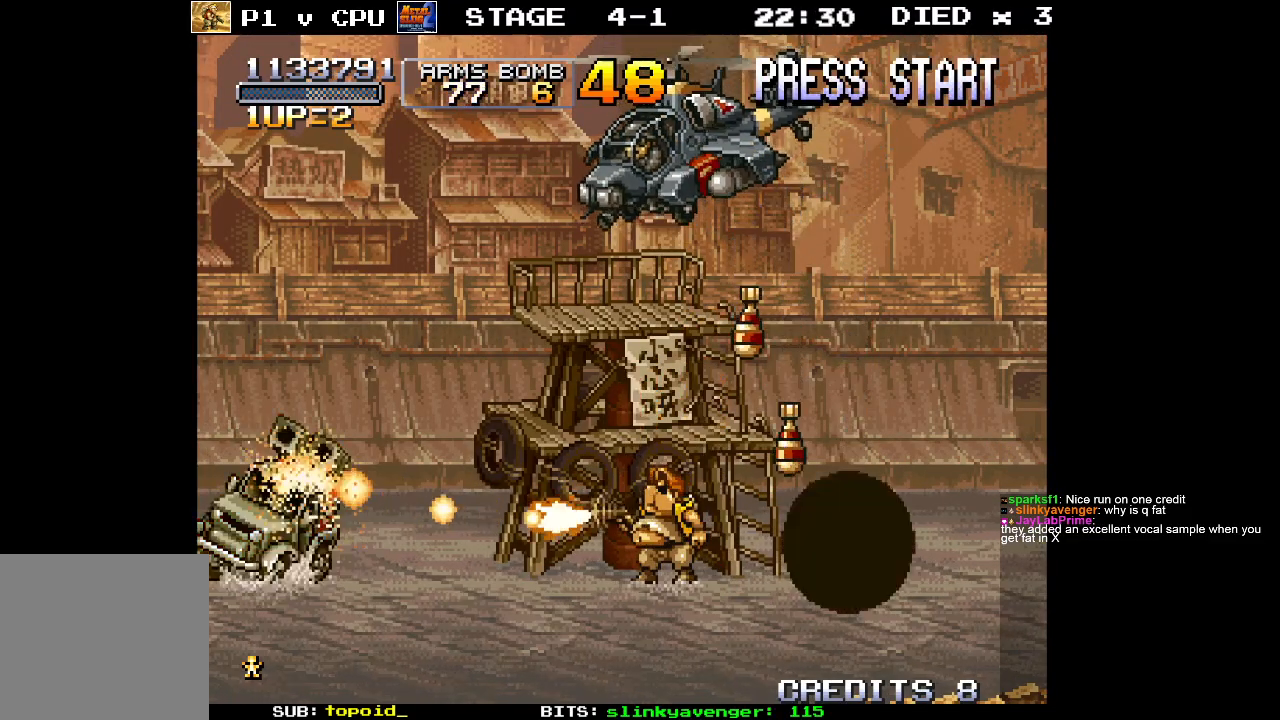
{"buttons": ["X"], "left_stick": "center", "events": [[50, "X", "up"], [83, "left_stick", "left"], [133, "X", "down"], [200, "left_stick", "center"], [217, "X", "up"], [300, "X", "down"], [383, "X", "up"], [467, "X", "down"]]}
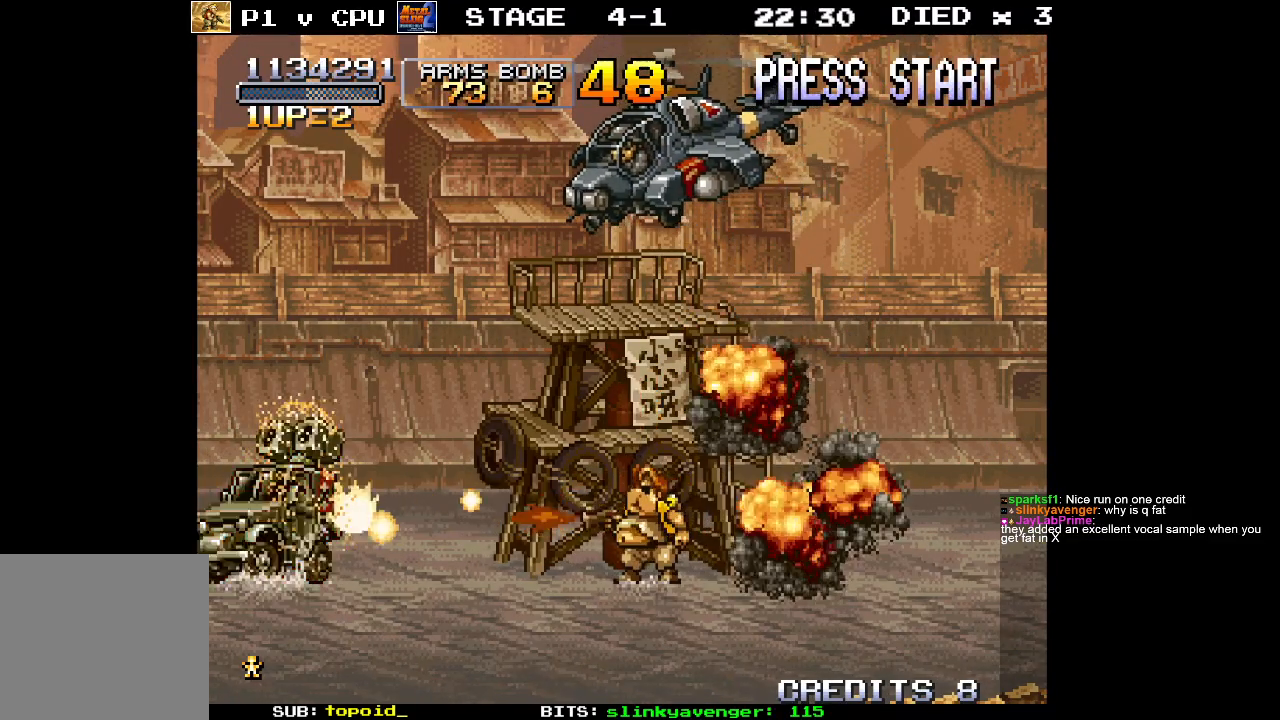
{"buttons": ["X"], "left_stick": "up", "events": [[33, "left_stick", "up"], [50, "X", "up"], [133, "X", "down"], [233, "X", "up"], [300, "X", "down"], [400, "X", "up"], [467, "X", "down"]]}
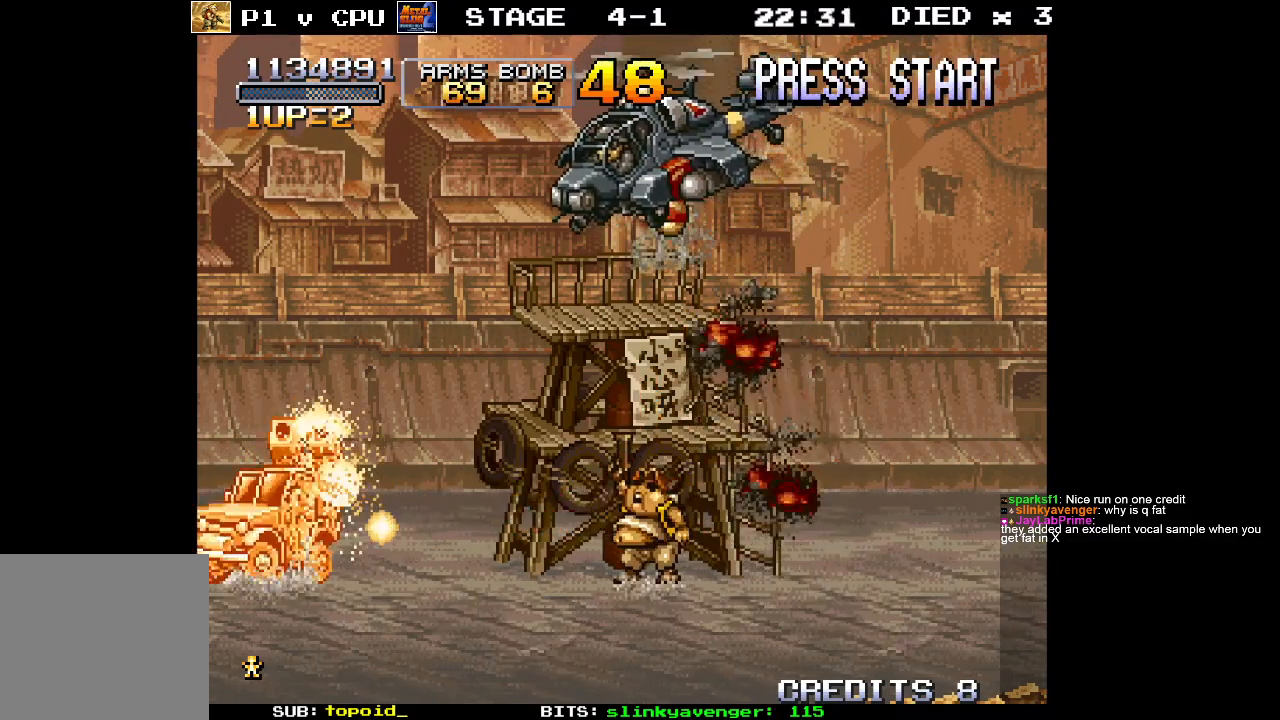
{"buttons": ["X"], "left_stick": "up-left", "events": [[83, "X", "up"], [150, "X", "down"], [233, "left_stick", "up-left"], [250, "X", "up"], [317, "X", "down"], [417, "X", "up"], [483, "X", "down"]]}
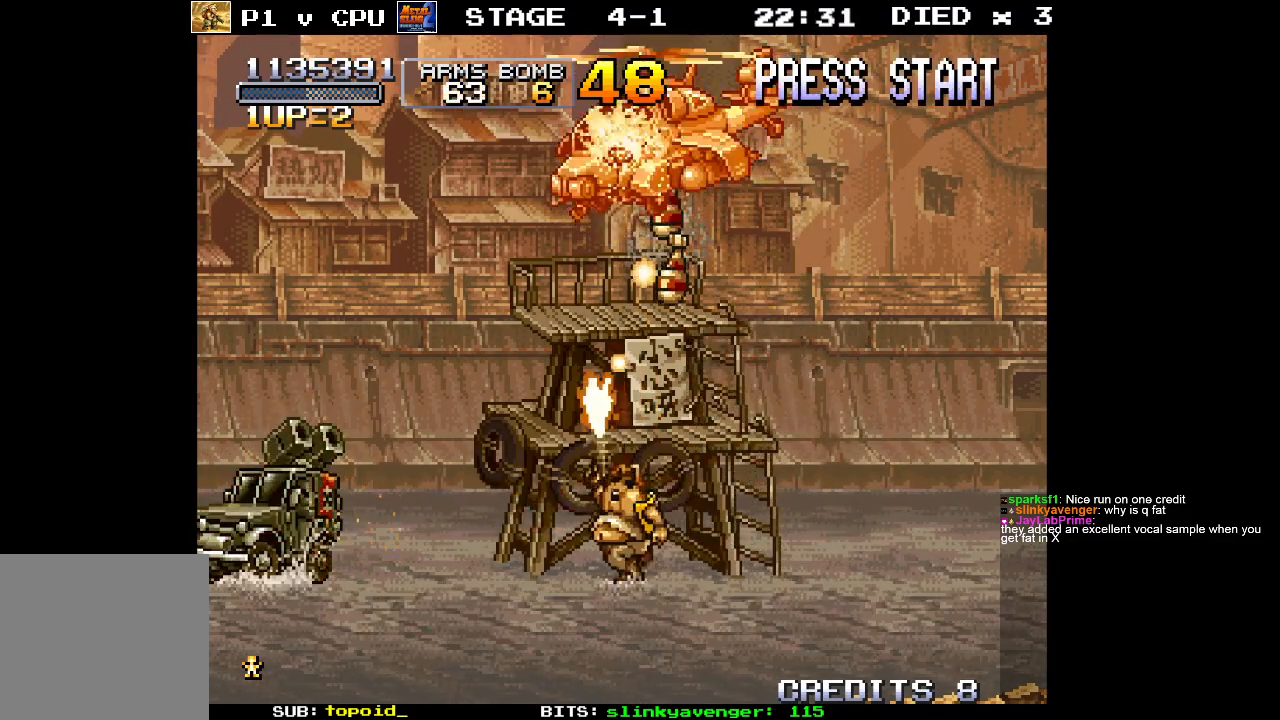
{"buttons": [], "left_stick": "up", "events": [[17, "left_stick", "up"], [83, "X", "up"], [183, "X", "down"], [217, "left_stick", "up-left"], [283, "X", "up"], [350, "X", "down"], [367, "left_stick", "up"], [450, "X", "up"]]}
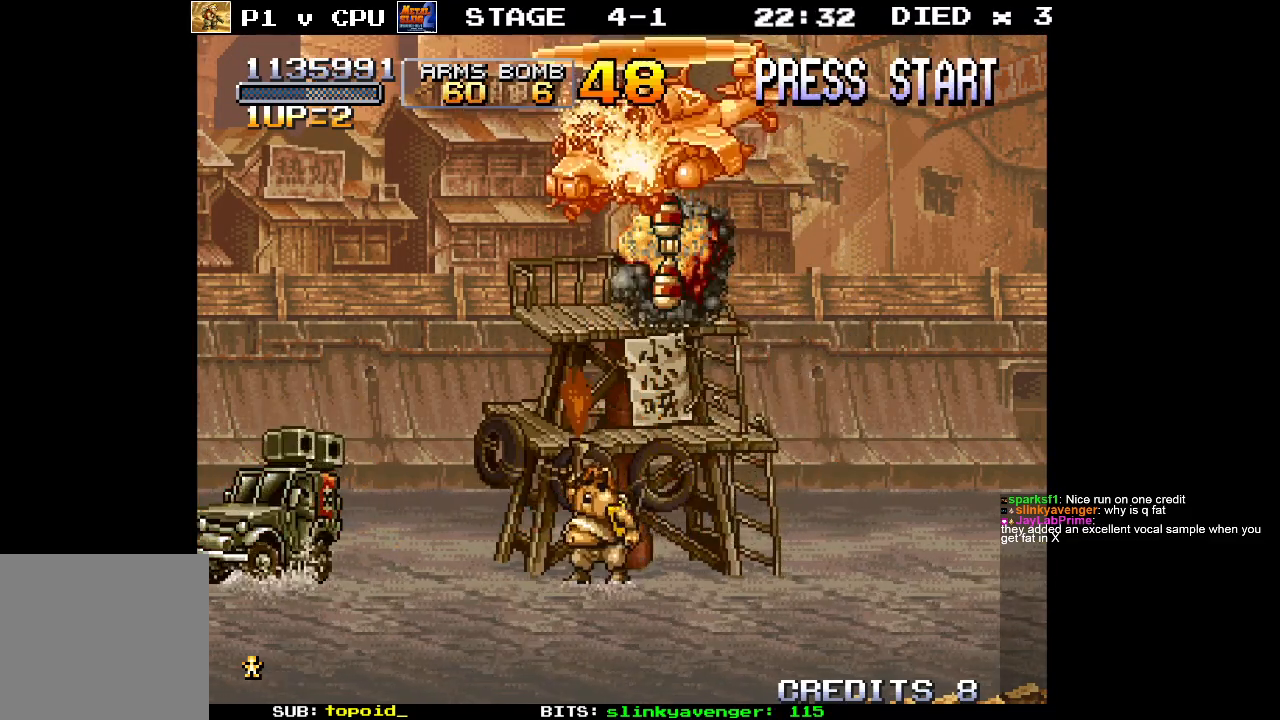
{"buttons": [], "left_stick": "up", "events": [[33, "X", "down"], [133, "X", "up"], [217, "X", "down"], [300, "X", "up"], [383, "X", "down"], [483, "X", "up"]]}
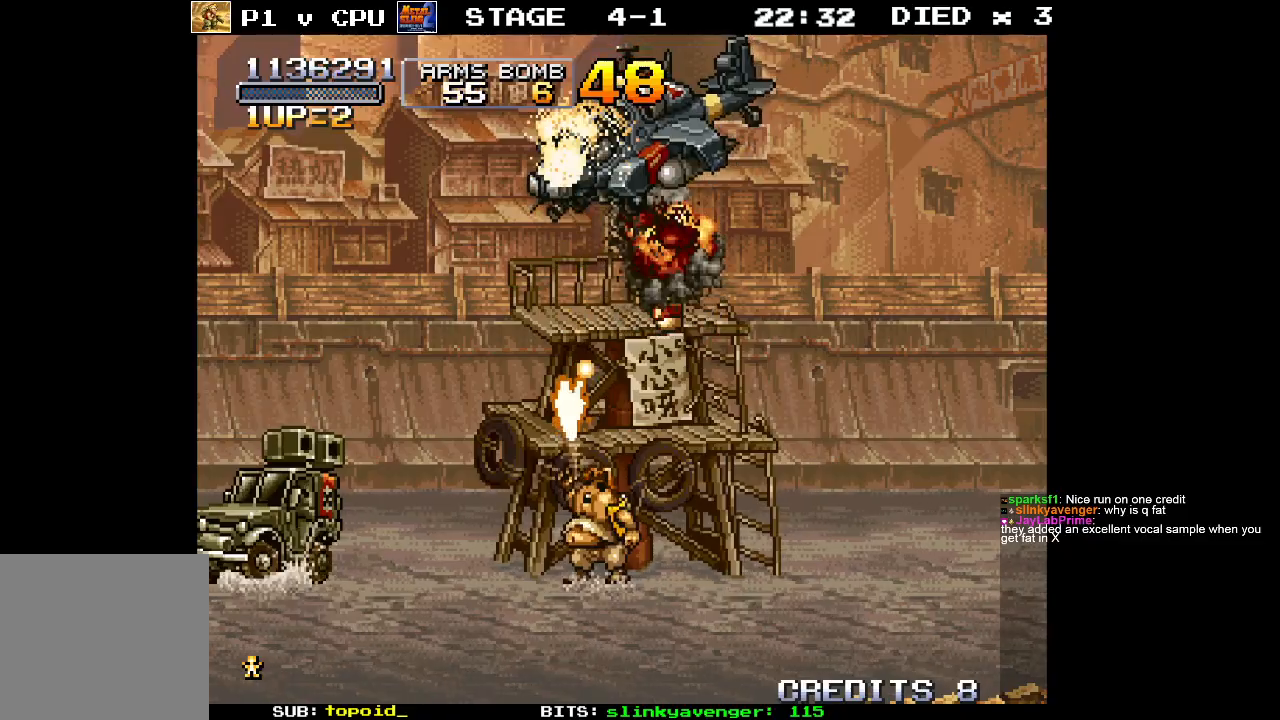
{"buttons": ["X"], "left_stick": "up", "events": [[67, "X", "down"], [167, "X", "up"], [233, "X", "down"], [350, "X", "up"], [417, "X", "down"]]}
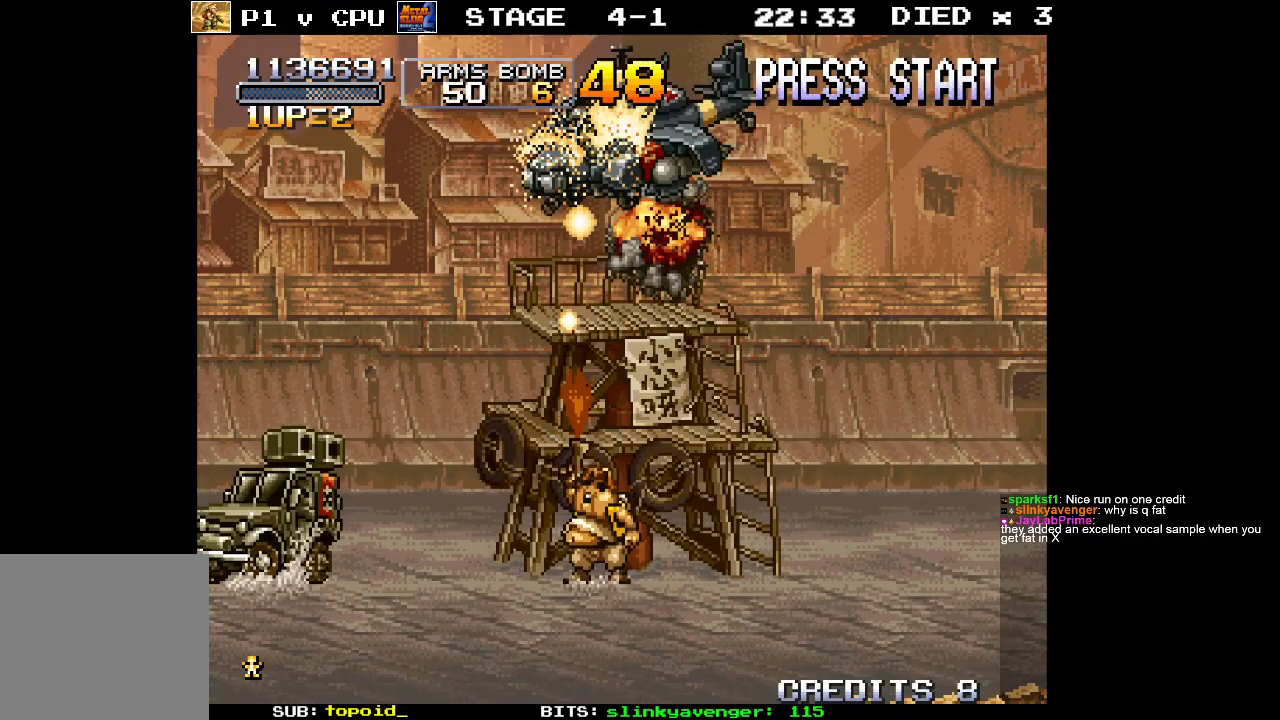
{"buttons": ["X"], "left_stick": "up", "events": [[17, "X", "up"], [100, "X", "down"], [200, "X", "up"], [267, "X", "down"], [367, "X", "up"], [433, "X", "down"]]}
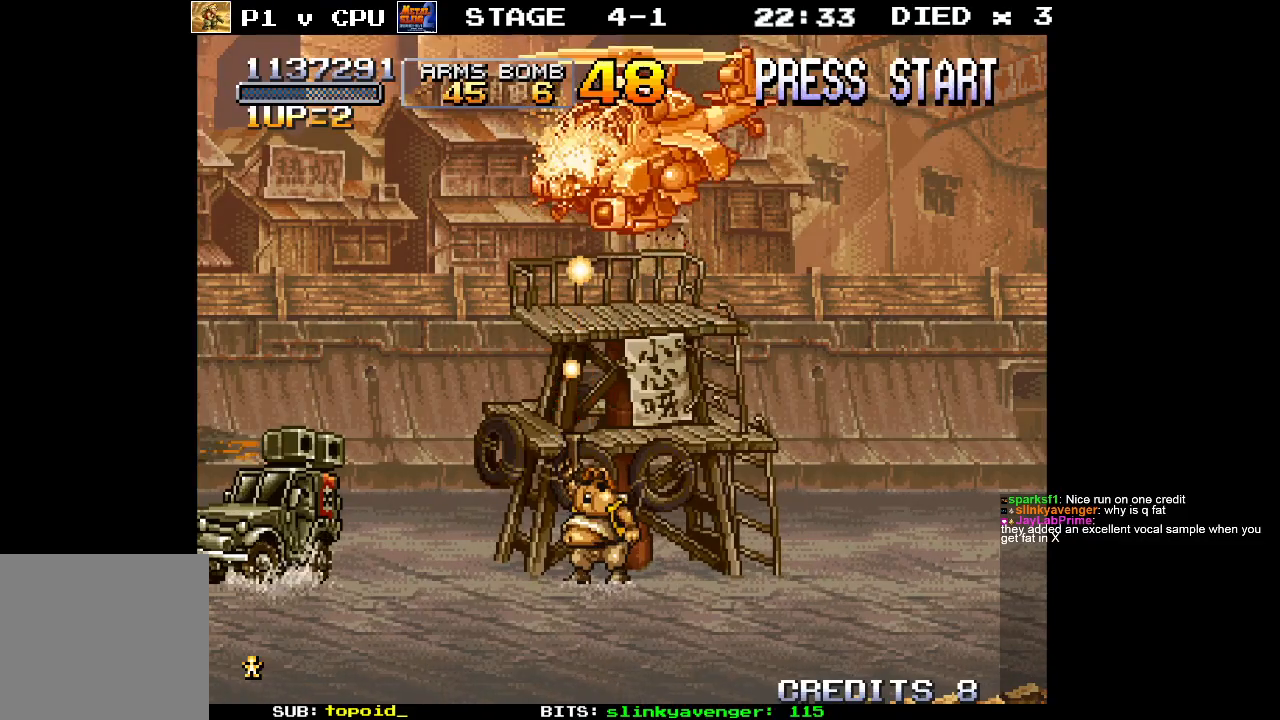
{"buttons": ["X"], "left_stick": "right", "events": [[33, "X", "up"], [100, "X", "down"], [200, "X", "up"], [283, "X", "down"], [383, "X", "up"], [383, "left_stick", "right"], [483, "X", "down"]]}
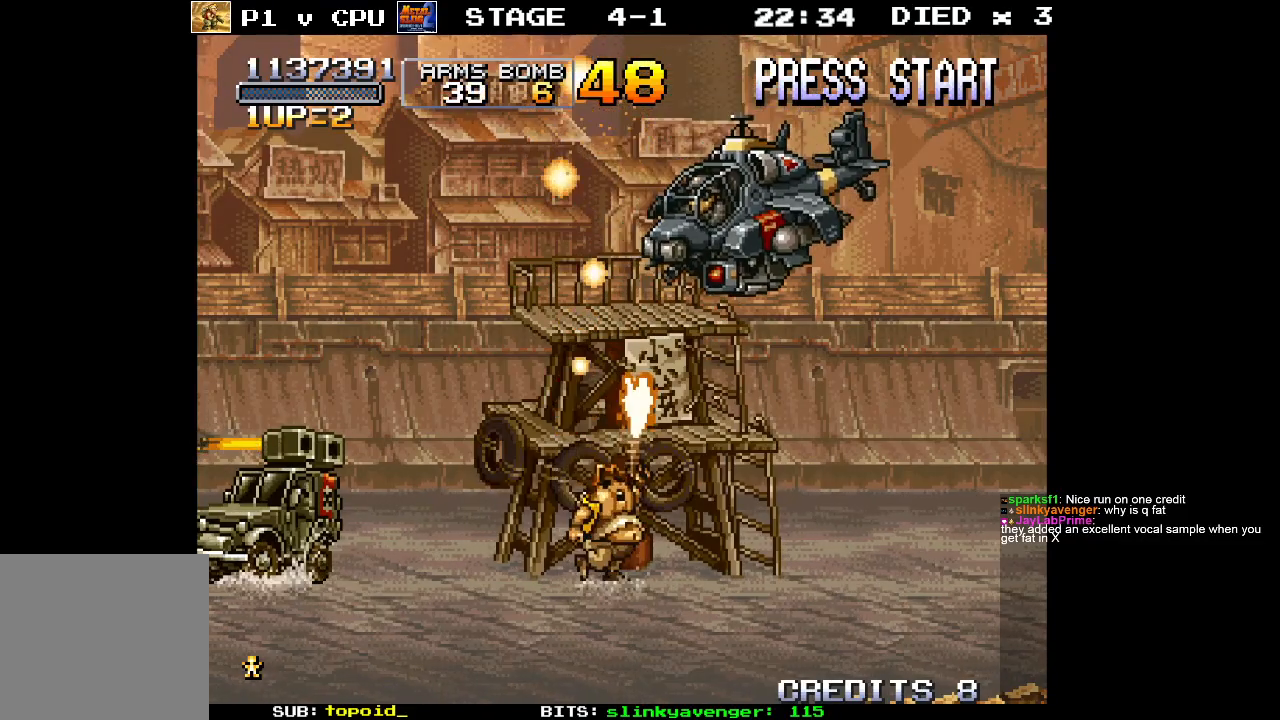
{"buttons": [], "left_stick": "right", "events": [[50, "X", "up"]]}
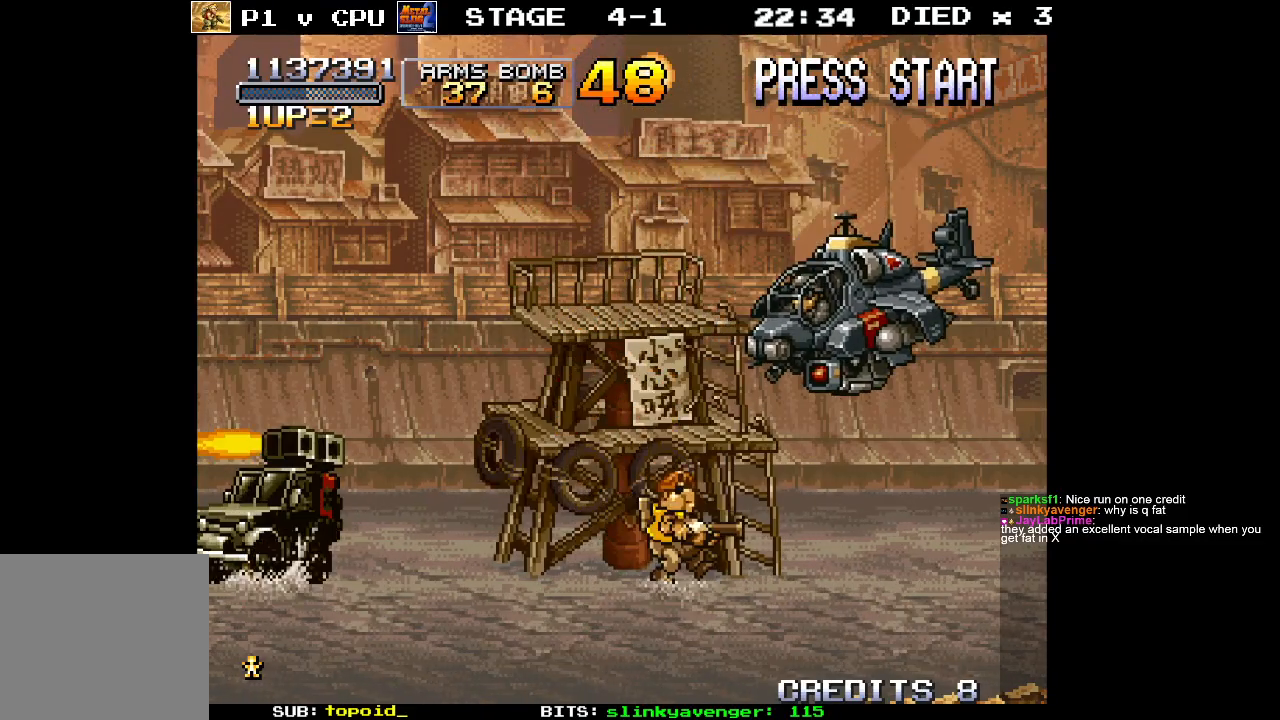
{"buttons": [], "left_stick": "right", "events": [[17, "X", "down"], [17, "left_stick", "up-right"], [133, "X", "up"], [217, "X", "down"], [267, "left_stick", "right"], [317, "X", "up"], [400, "X", "down"], [500, "X", "up"]]}
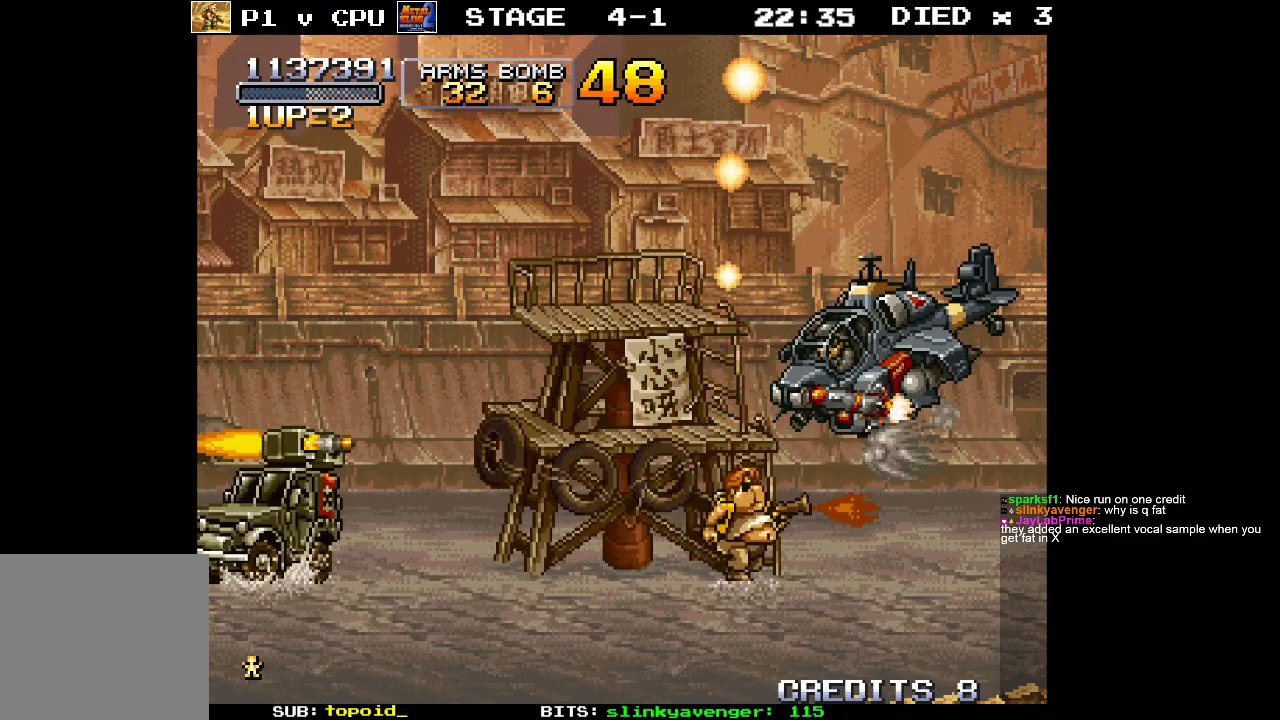
{"buttons": [], "left_stick": "up-right", "events": [[67, "X", "down"], [167, "X", "up"], [183, "left_stick", "up"], [233, "X", "down"], [333, "X", "up"], [350, "left_stick", "up-right"], [400, "X", "down"], [500, "X", "up"]]}
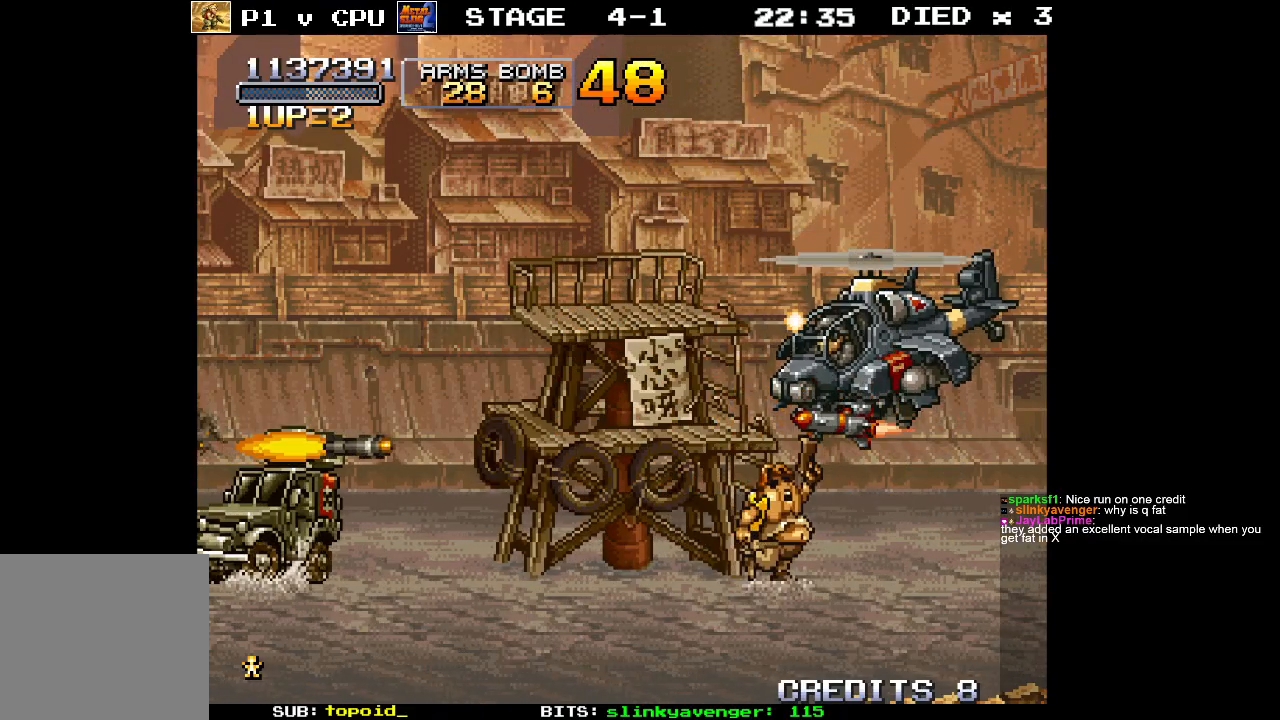
{"buttons": [], "left_stick": "up-right", "events": [[83, "X", "down"], [167, "X", "up"], [233, "X", "down"], [333, "X", "up"], [383, "X", "down"], [483, "X", "up"]]}
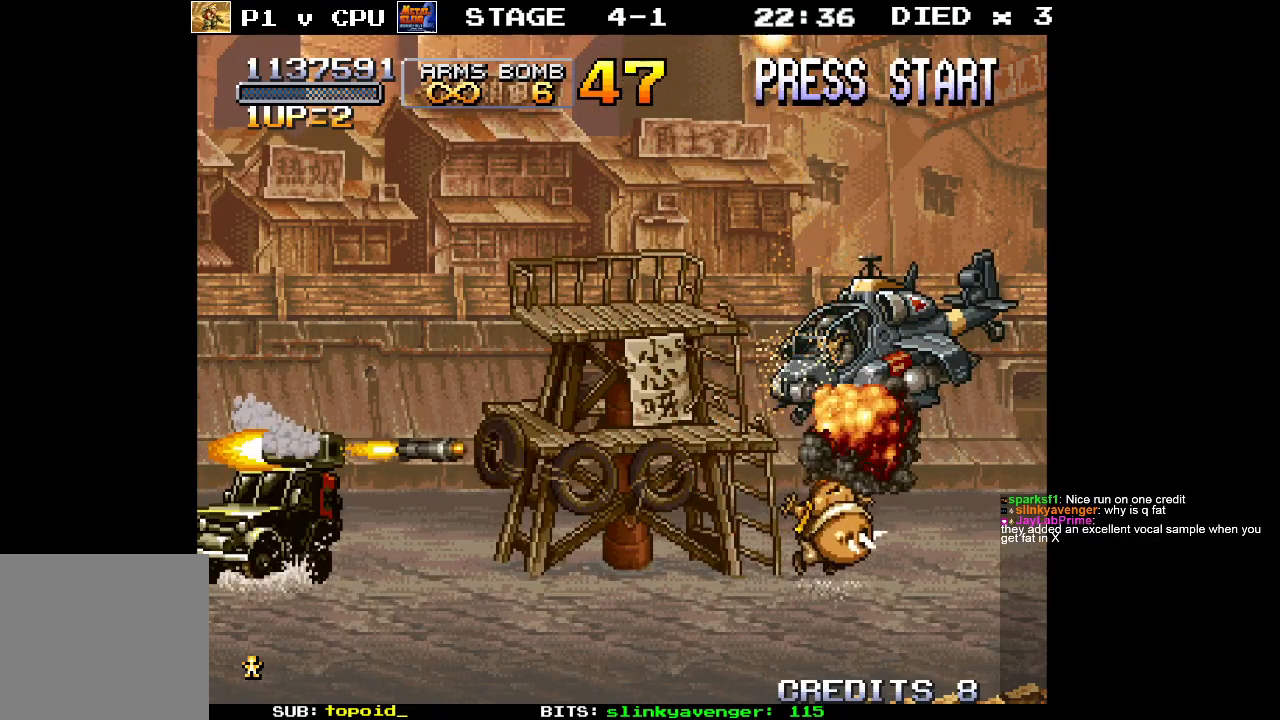
{"buttons": [], "left_stick": "up-right", "events": [[33, "X", "down"], [133, "X", "up"], [183, "X", "down"], [300, "X", "up"], [350, "X", "down"], [450, "X", "up"]]}
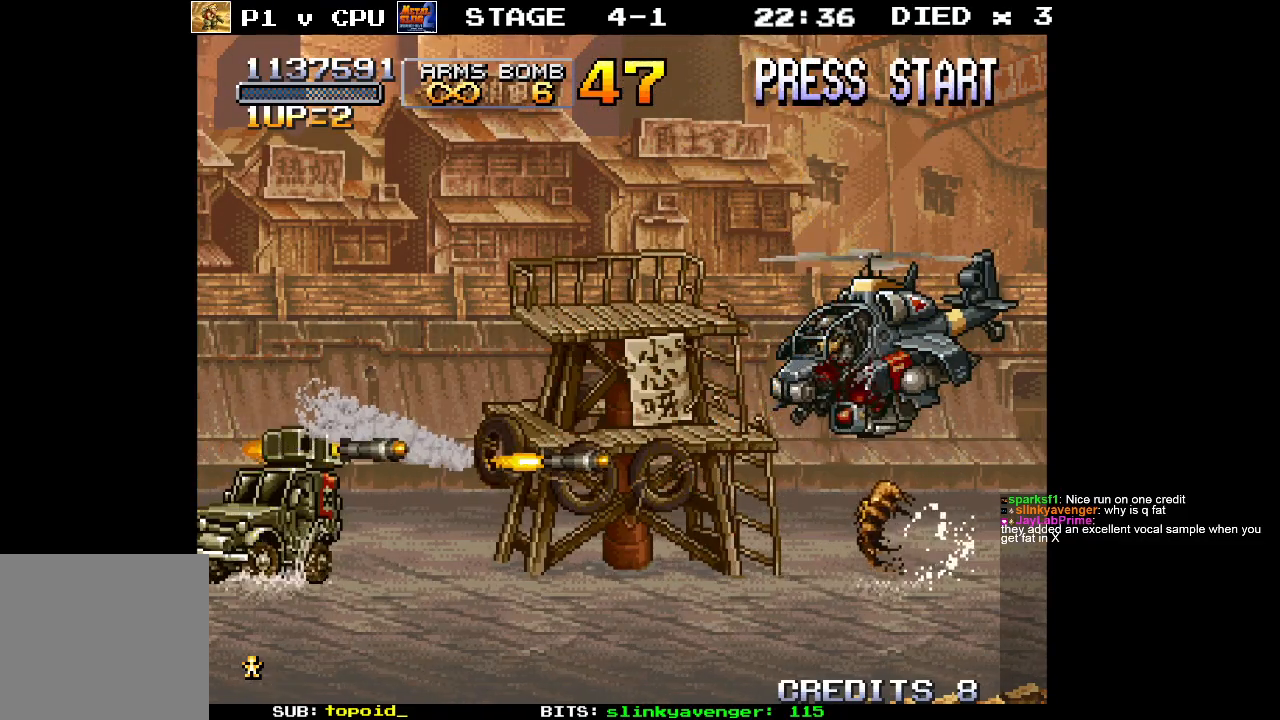
{"buttons": [], "left_stick": "up", "events": [[33, "X", "down"], [133, "X", "up"], [183, "left_stick", "up"], [200, "X", "down"], [300, "X", "up"], [400, "X", "down"], [483, "X", "up"]]}
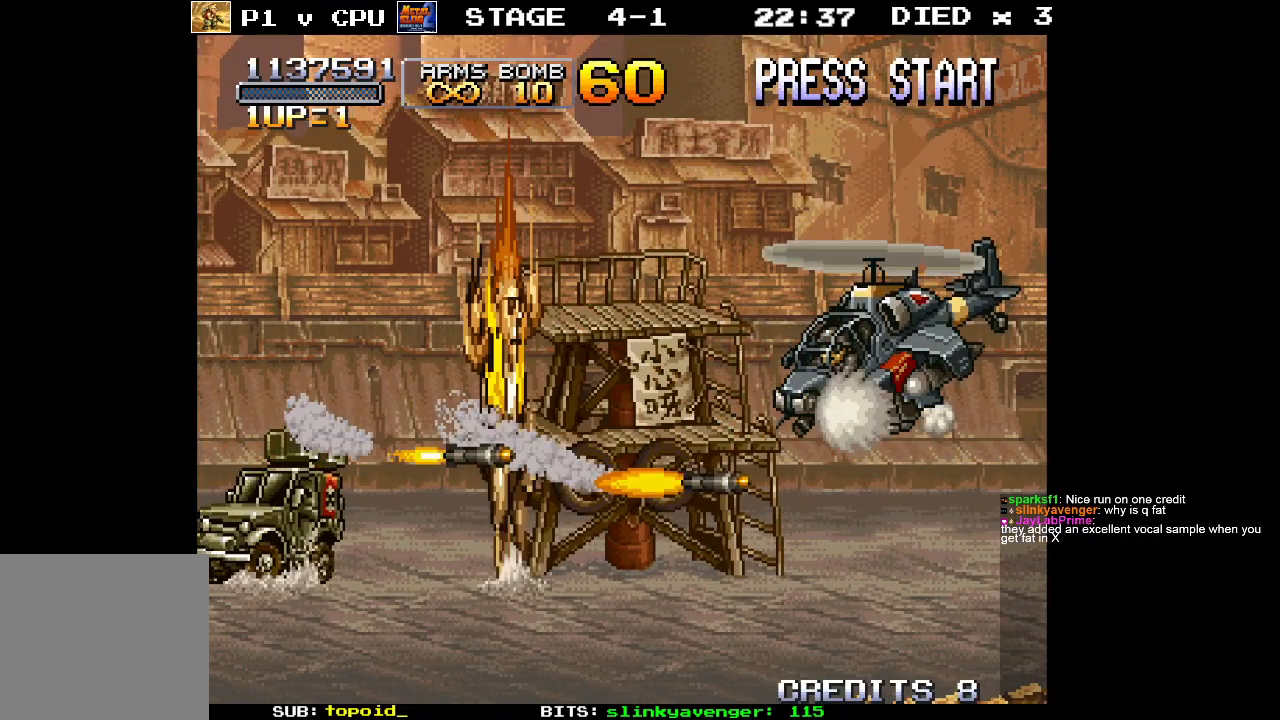
{"buttons": [], "left_stick": "center", "events": [[17, "left_stick", "center"]]}
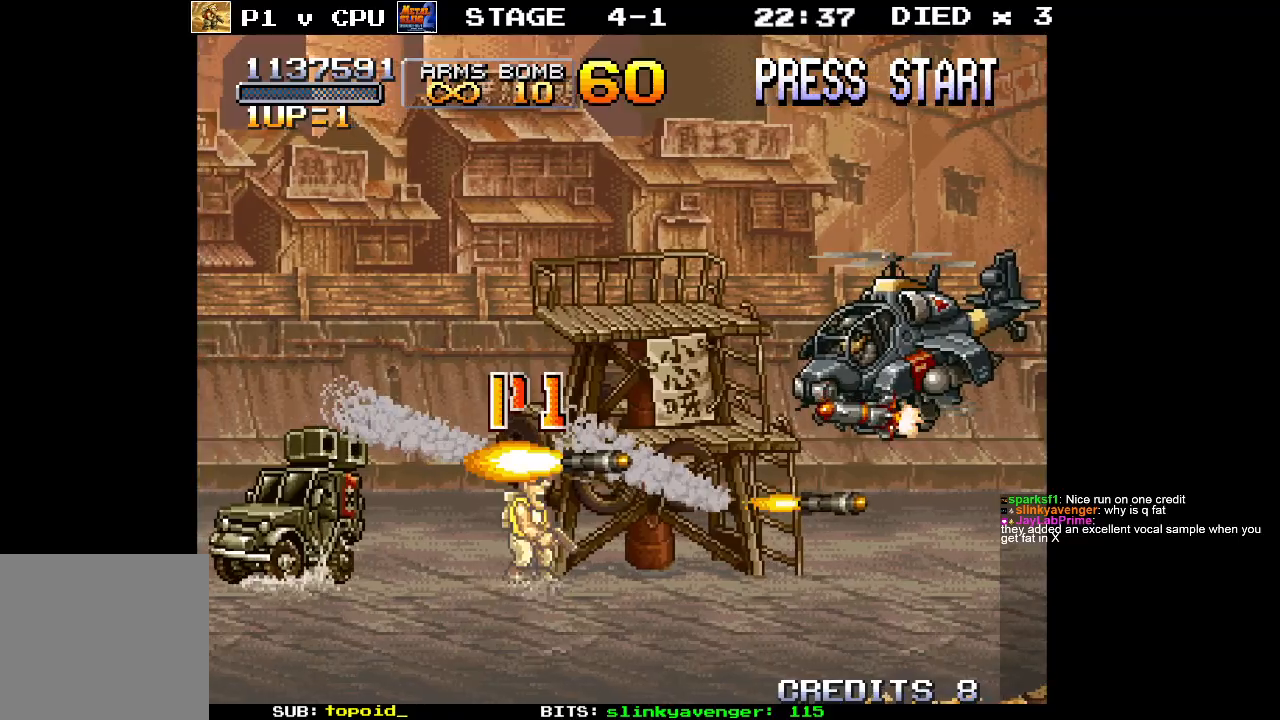
{"buttons": [], "left_stick": "center", "events": []}
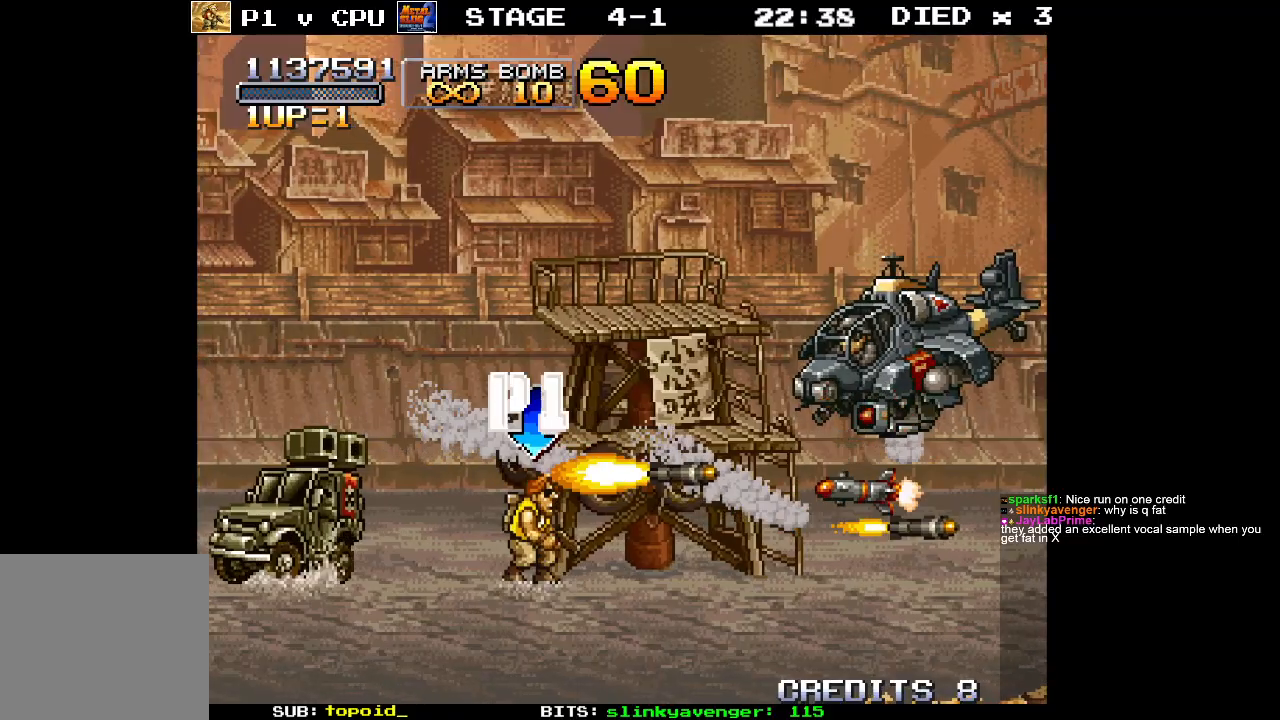
{"buttons": [], "left_stick": "right", "events": [[217, "left_stick", "right"]]}
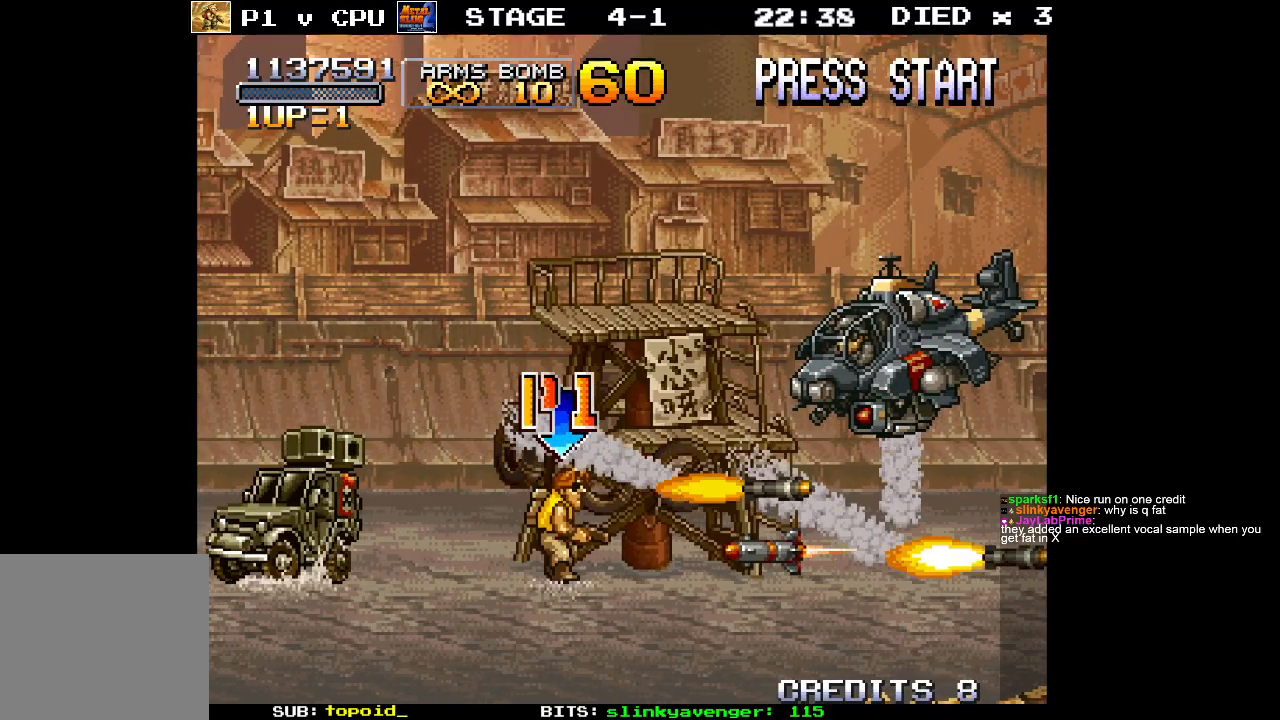
{"buttons": [], "left_stick": "right", "events": [[117, "X", "down"], [117, "left_stick", "up-right"], [233, "X", "up"], [283, "A", "down"], [283, "left_stick", "right"], [383, "X", "down"], [433, "A", "up"], [483, "X", "up"]]}
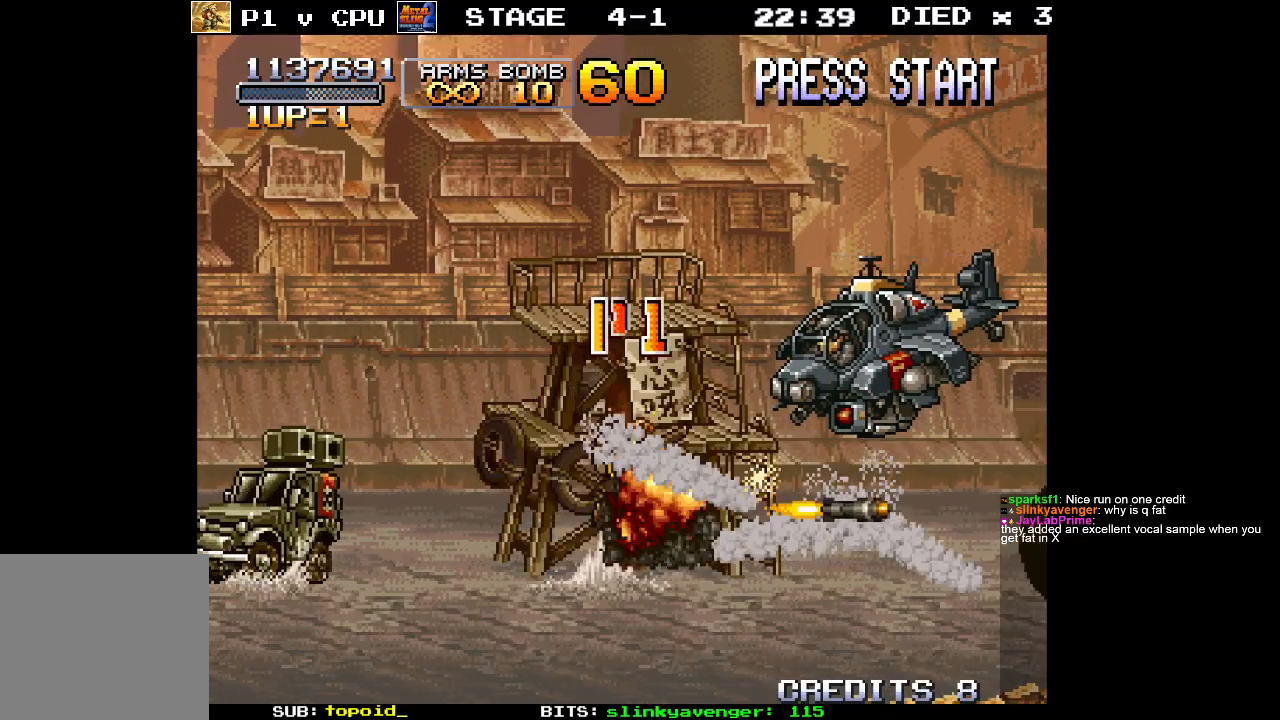
{"buttons": [], "left_stick": "right", "events": [[50, "X", "down"], [133, "X", "up"], [200, "X", "down"], [300, "X", "up"], [367, "X", "down"], [450, "X", "up"]]}
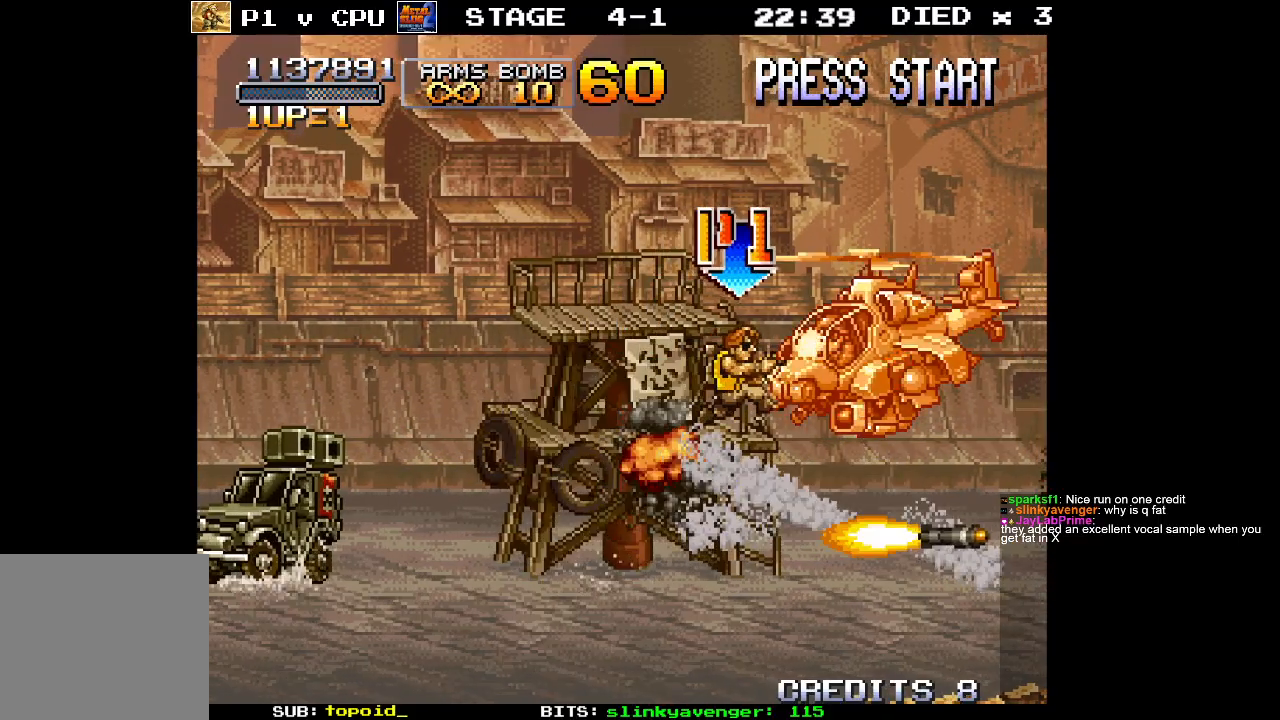
{"buttons": ["X"], "left_stick": "up", "events": [[17, "left_stick", "up-right"], [33, "X", "down"], [117, "X", "up"], [183, "X", "down"], [283, "X", "up"], [333, "X", "down"], [383, "left_stick", "up"], [417, "X", "up"], [483, "X", "down"]]}
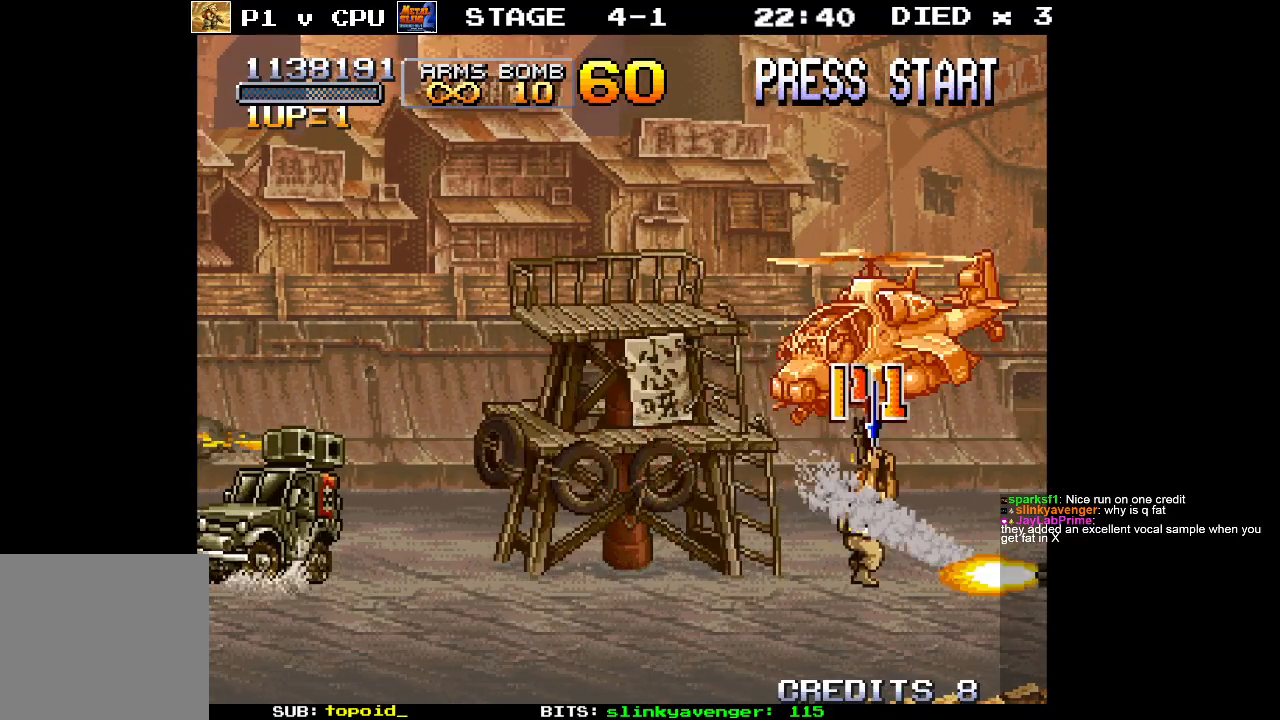
{"buttons": [], "left_stick": "up", "events": [[83, "X", "up"], [133, "X", "down"], [183, "X", "up"], [250, "X", "down"], [333, "X", "up"], [400, "X", "down"], [450, "X", "up"]]}
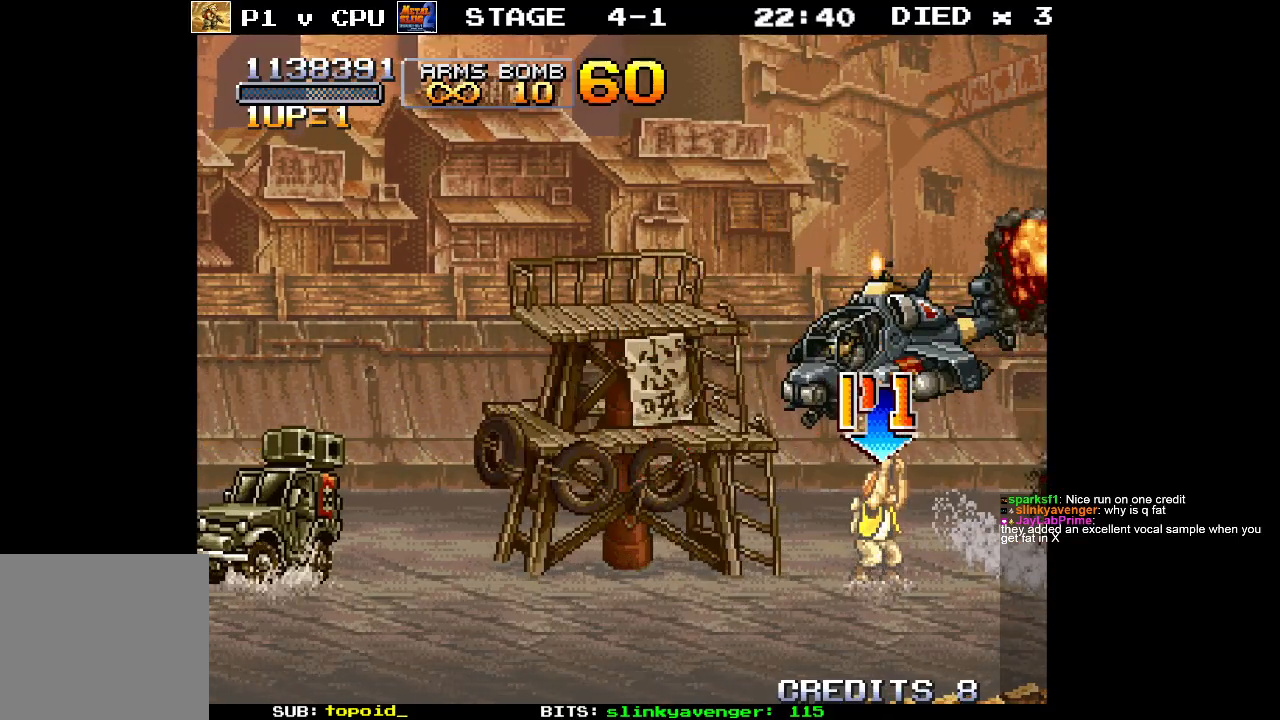
{"buttons": [], "left_stick": "up", "events": [[33, "X", "down"], [100, "X", "up"], [150, "X", "down"], [233, "X", "up"], [300, "X", "down"], [367, "X", "up"], [433, "X", "down"], [500, "X", "up"]]}
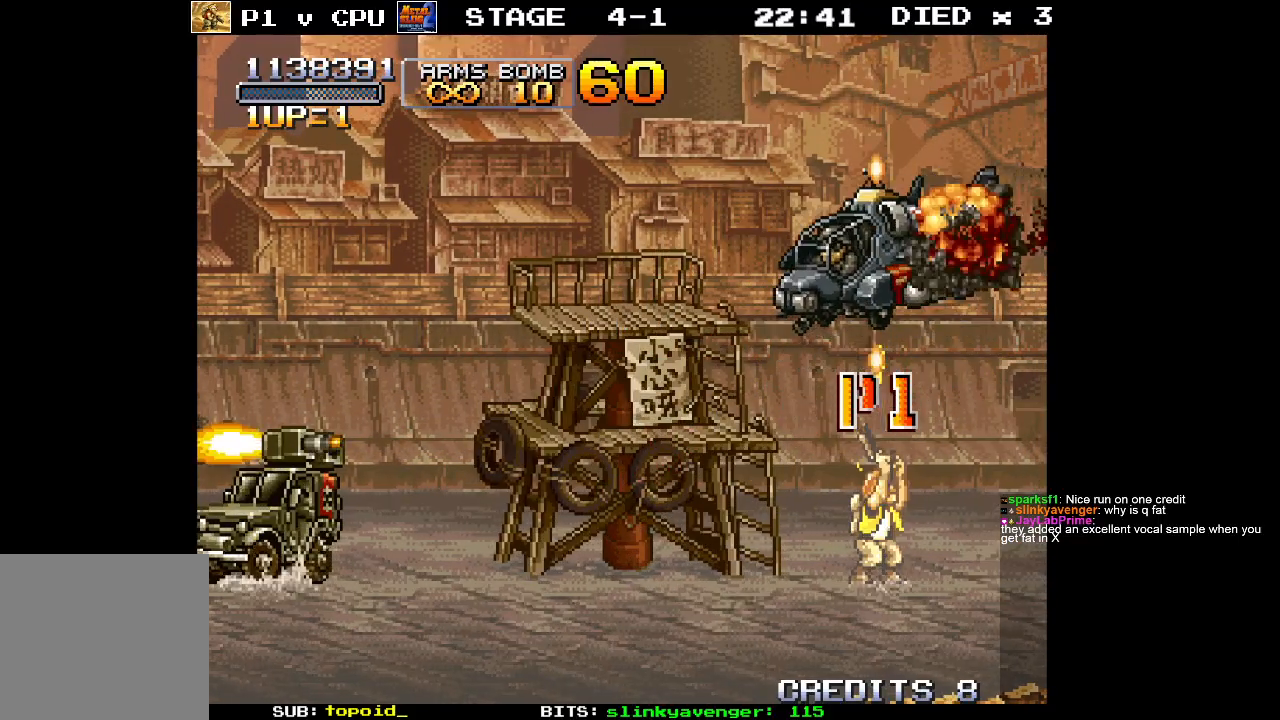
{"buttons": ["X"], "left_stick": "center", "events": [[50, "left_stick", "up-left"], [67, "X", "down"], [150, "X", "up"], [200, "X", "down"], [233, "left_stick", "center"], [267, "X", "up"], [350, "X", "down"], [433, "X", "up"], [483, "X", "down"]]}
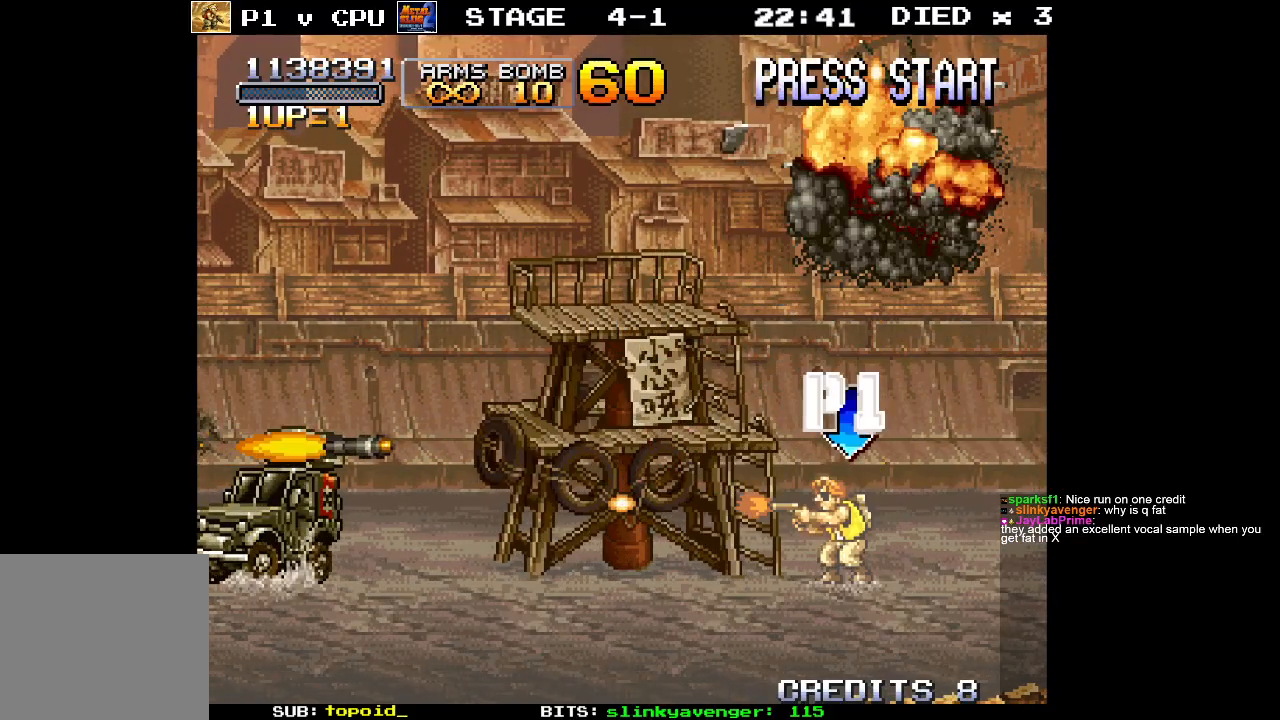
{"buttons": ["X"], "left_stick": "center", "events": [[83, "X", "up"], [133, "X", "down"], [233, "X", "up"], [300, "X", "down"], [383, "X", "up"], [467, "X", "down"]]}
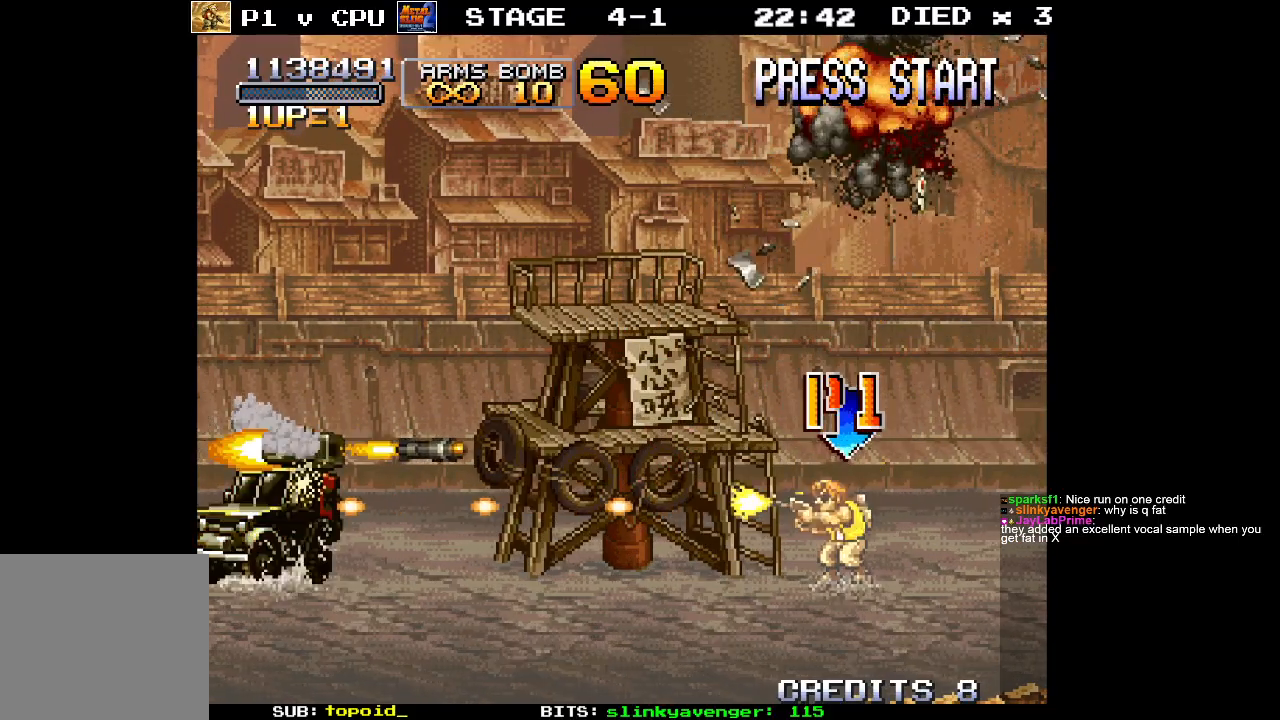
{"buttons": [], "left_stick": "center", "events": [[33, "X", "up"], [100, "X", "down"], [150, "X", "up"], [250, "X", "down"], [317, "X", "up"], [400, "X", "down"], [467, "X", "up"]]}
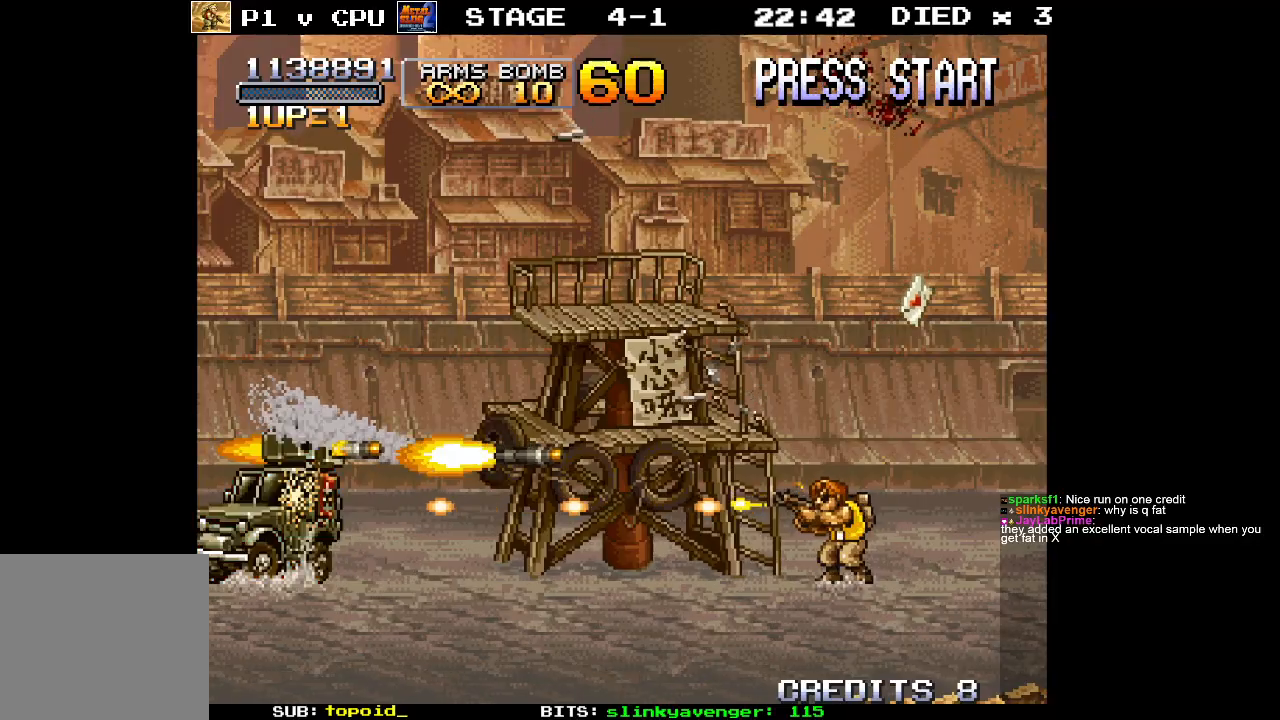
{"buttons": ["X"], "left_stick": "center", "events": [[33, "X", "down"], [100, "X", "up"], [167, "X", "down"], [250, "X", "up"], [300, "X", "down"], [367, "X", "up"], [433, "X", "down"]]}
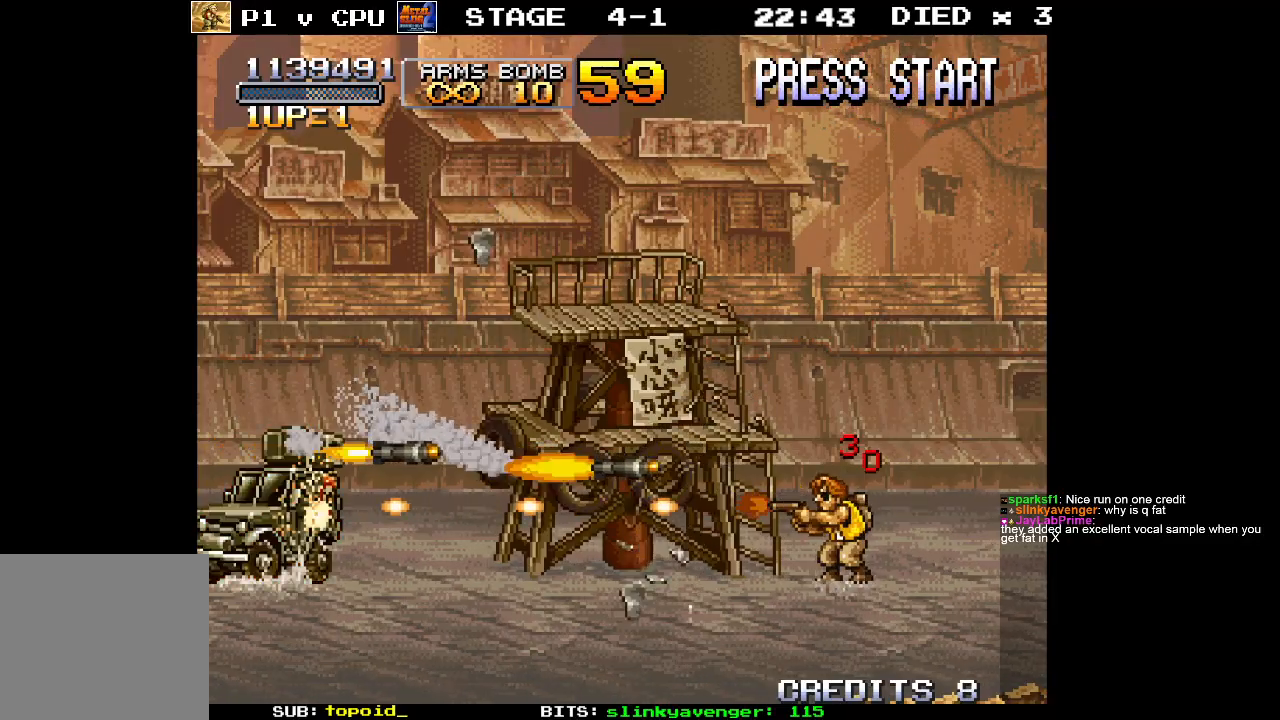
{"buttons": ["X"], "left_stick": "center", "events": [[17, "X", "up"], [67, "X", "down"], [150, "X", "up"], [217, "X", "down"], [283, "X", "up"], [350, "X", "down"], [417, "X", "up"], [483, "X", "down"]]}
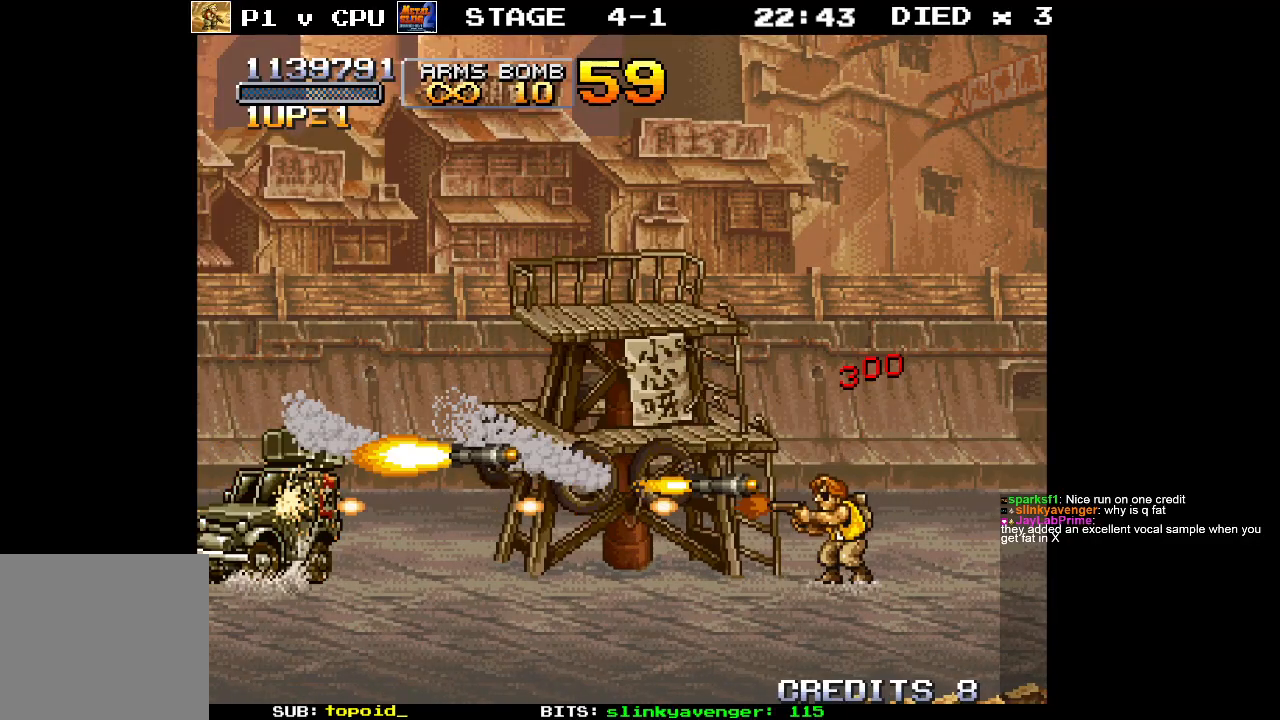
{"buttons": ["X"], "left_stick": "right", "events": [[50, "X", "up"], [133, "X", "down"], [183, "X", "up"], [233, "left_stick", "right"], [283, "X", "down"], [350, "X", "up"], [400, "X", "down"]]}
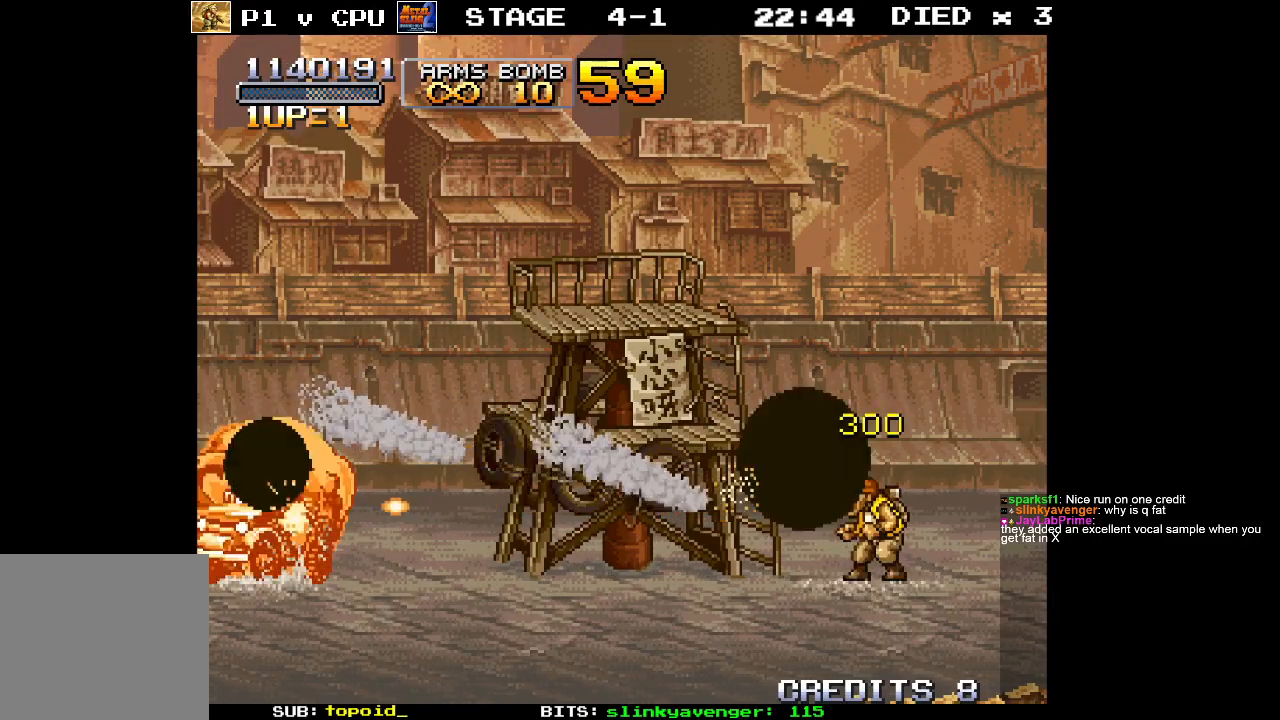
{"buttons": [], "left_stick": "center", "events": [[17, "X", "up"], [67, "A", "down"], [433, "left_stick", "center"], [467, "A", "up"]]}